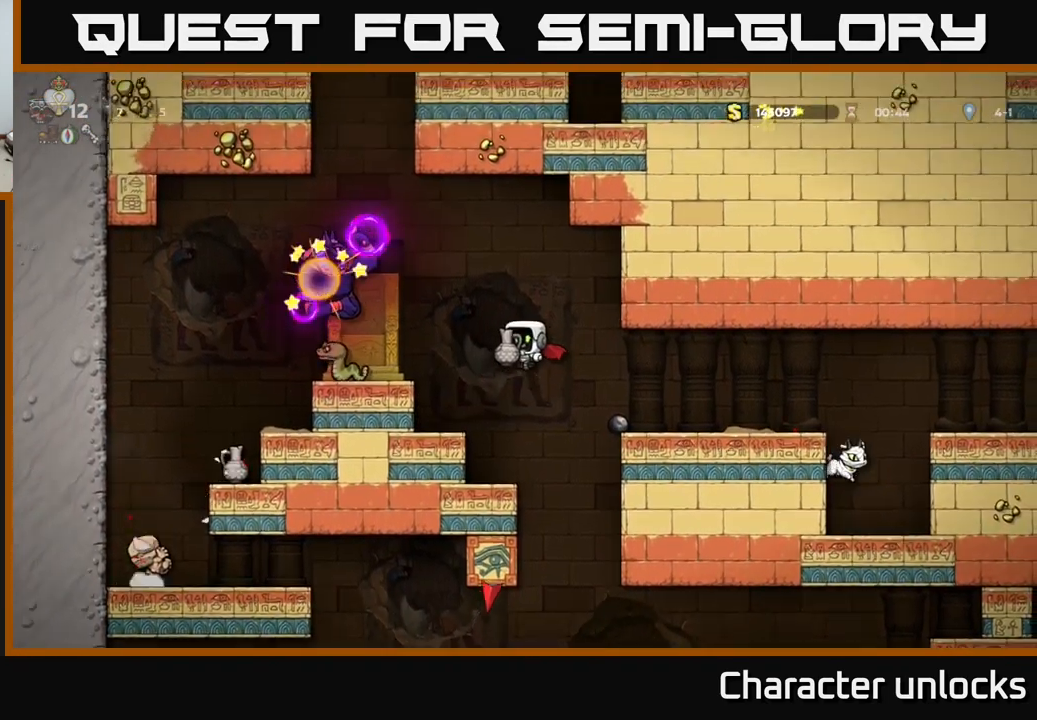
Gameplay with a controller (Xbox layout); each line is a JSON object with the inputs held at the frame after it. "events" lists button and stick changes between this image and that frame as [ms after this image, input, new state], when the widget could be followed in between. Not read: left_stick right_stick.
{"buttons": [], "events": [[17, "DPAD_LEFT", "up"], [83, "X", "up"], [100, "DPAD_LEFT", "down"], [100, "DPAD_UP", "up"], [133, "DPAD_LEFT", "up"], [317, "DPAD_RIGHT", "down"], [367, "DPAD_RIGHT", "up"]]}
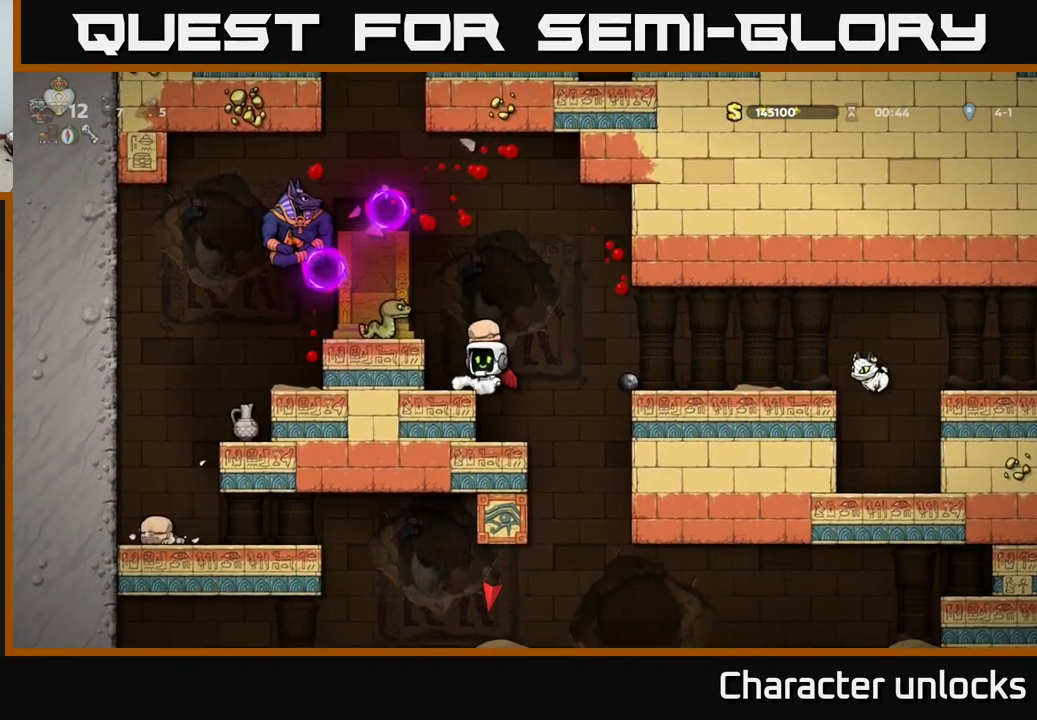
{"buttons": [], "events": [[17, "DPAD_RIGHT", "down"], [133, "A", "down"], [317, "A", "up"], [467, "DPAD_RIGHT", "up"]]}
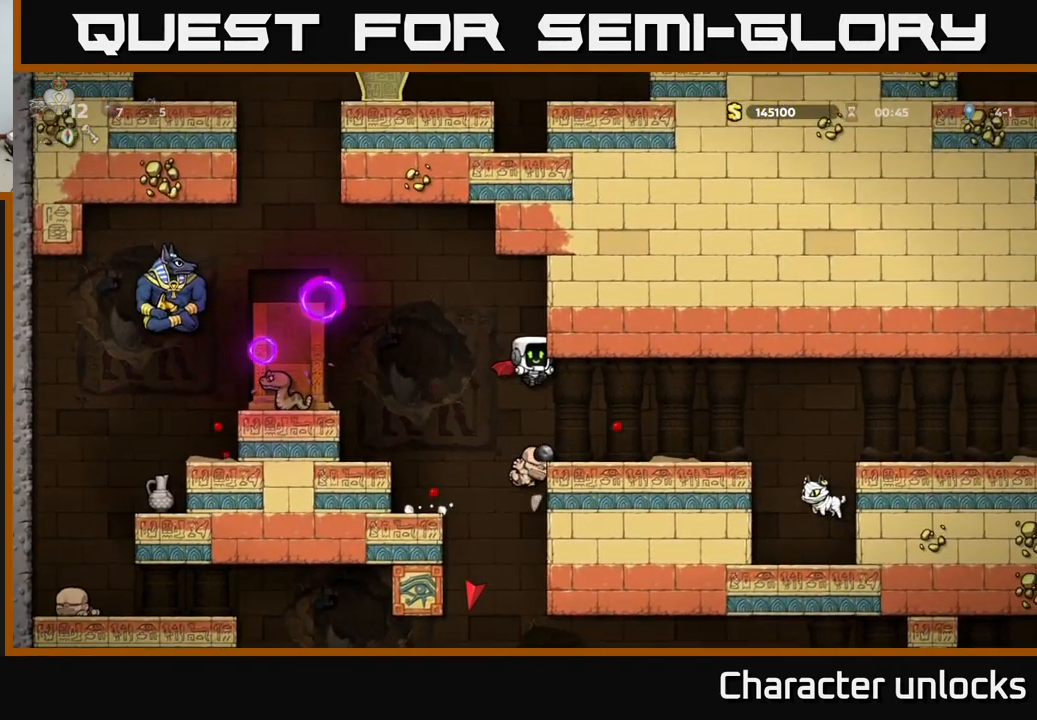
{"buttons": [], "events": [[200, "DPAD_RIGHT", "down"], [283, "DPAD_RIGHT", "up"]]}
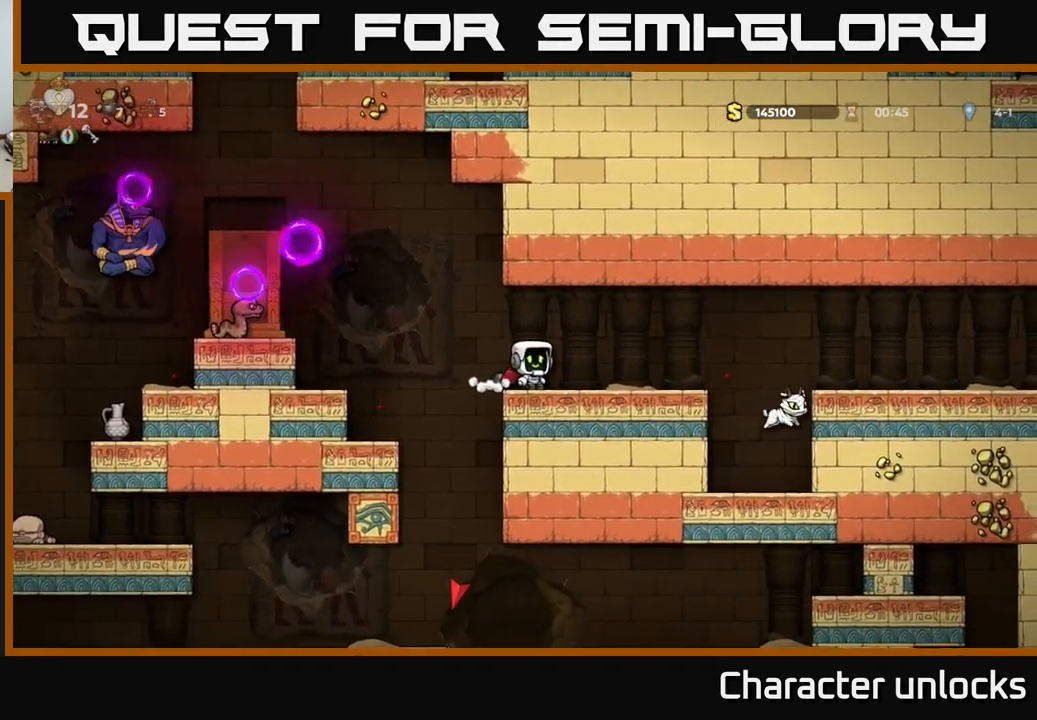
{"buttons": [], "events": [[100, "DPAD_LEFT", "down"], [150, "DPAD_LEFT", "up"], [200, "DPAD_DOWN", "down"], [267, "X", "down"], [383, "X", "up"], [416, "DPAD_DOWN", "up"]]}
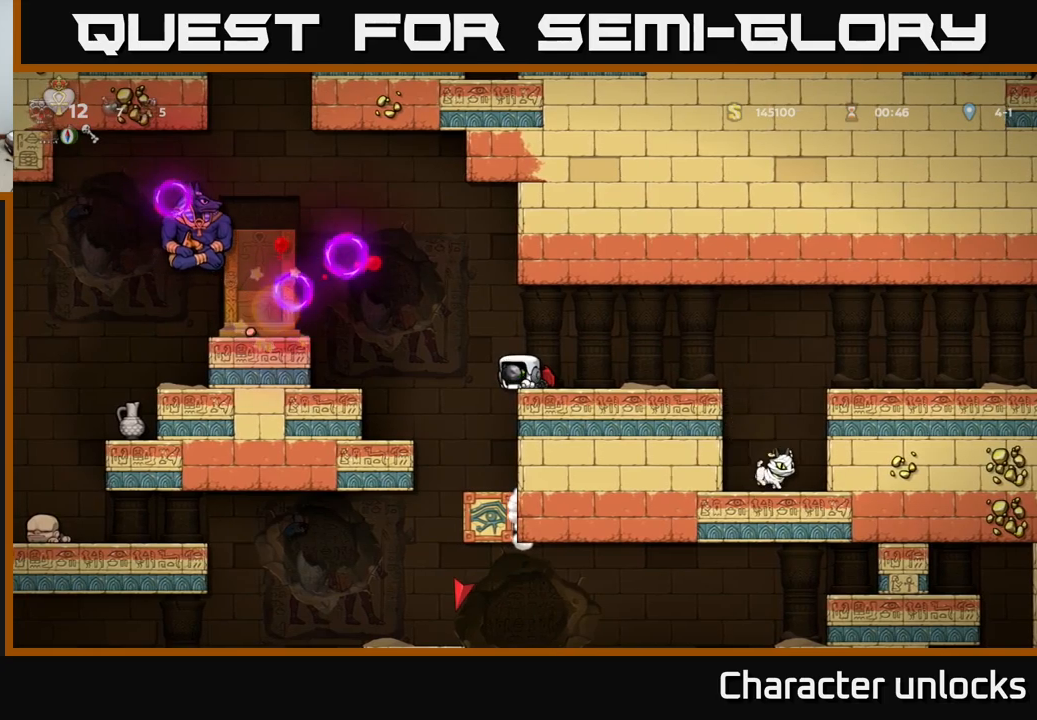
{"buttons": ["DPAD_RIGHT"], "events": [[67, "DPAD_UP", "down"], [133, "X", "down"], [217, "X", "up"], [283, "DPAD_UP", "up"], [417, "DPAD_RIGHT", "down"]]}
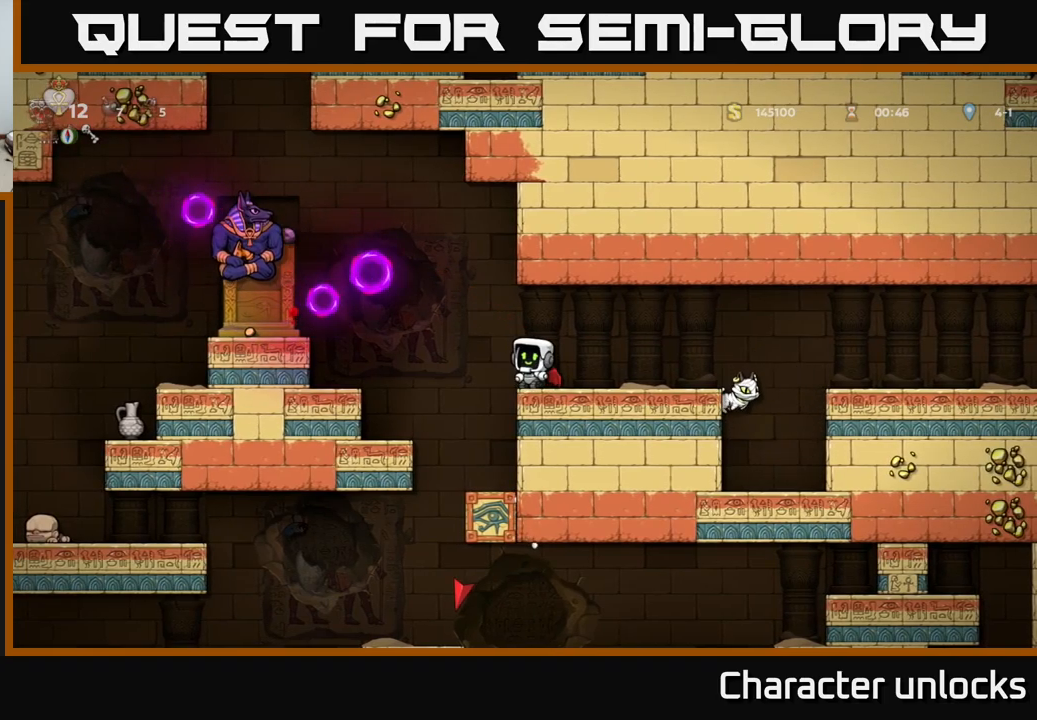
{"buttons": [], "events": [[17, "DPAD_RIGHT", "up"]]}
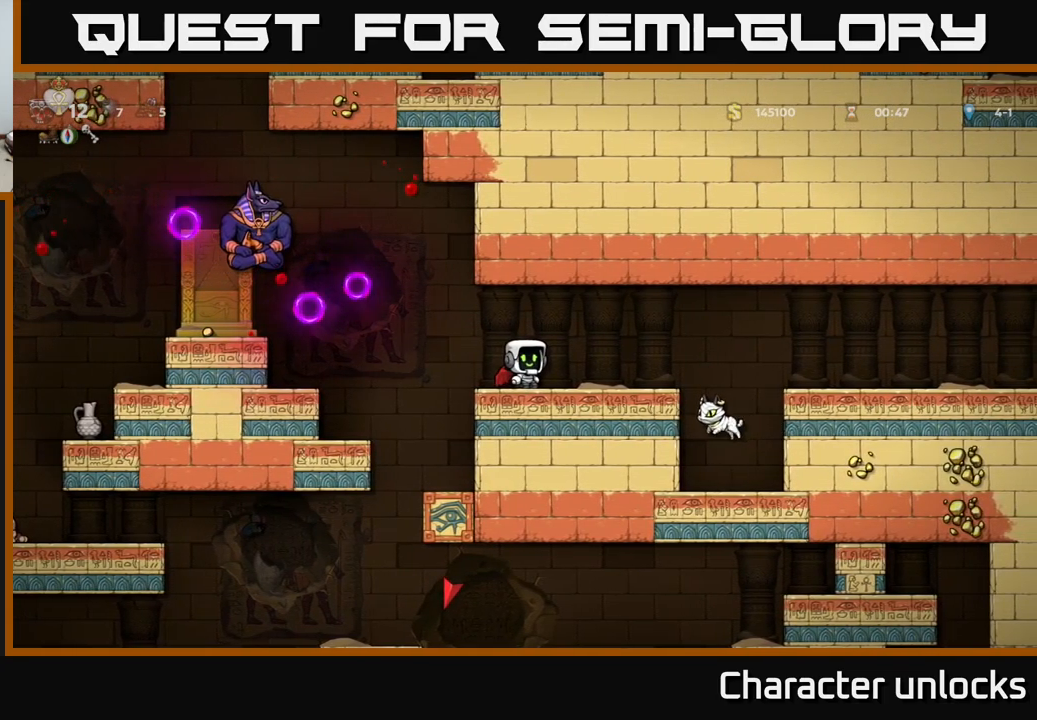
{"buttons": ["A", "DPAD_RIGHT"], "events": [[100, "DPAD_RIGHT", "down"], [350, "A", "down"]]}
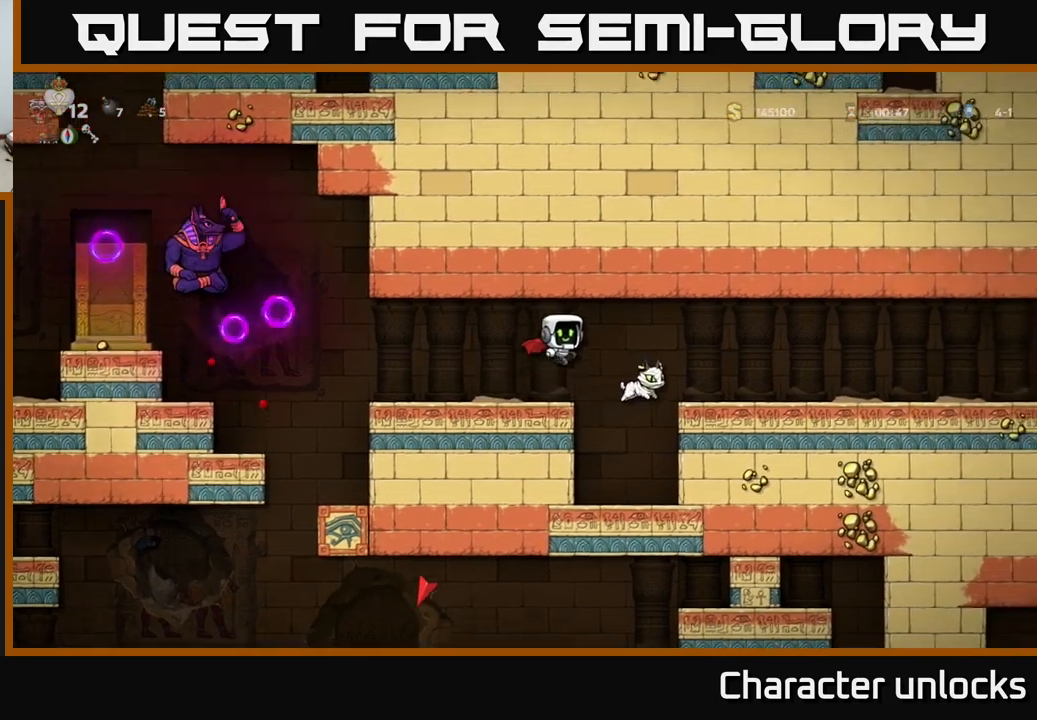
{"buttons": ["DPAD_RIGHT"], "events": [[17, "A", "up"], [67, "A", "down"], [150, "A", "up"]]}
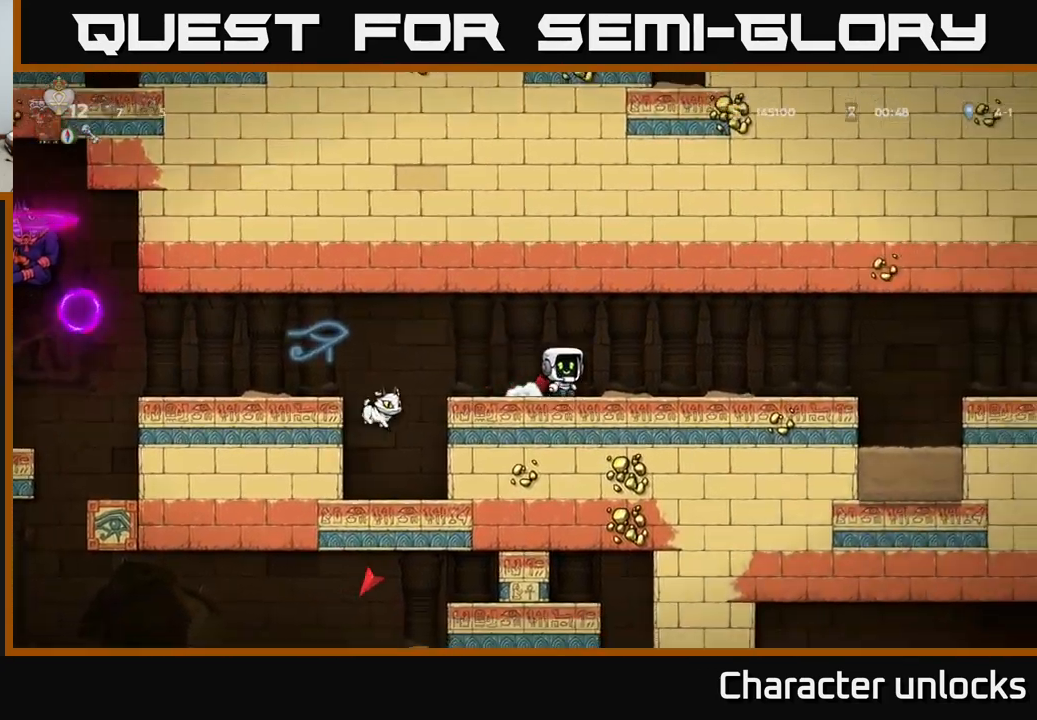
{"buttons": [], "events": [[183, "DPAD_RIGHT", "up"]]}
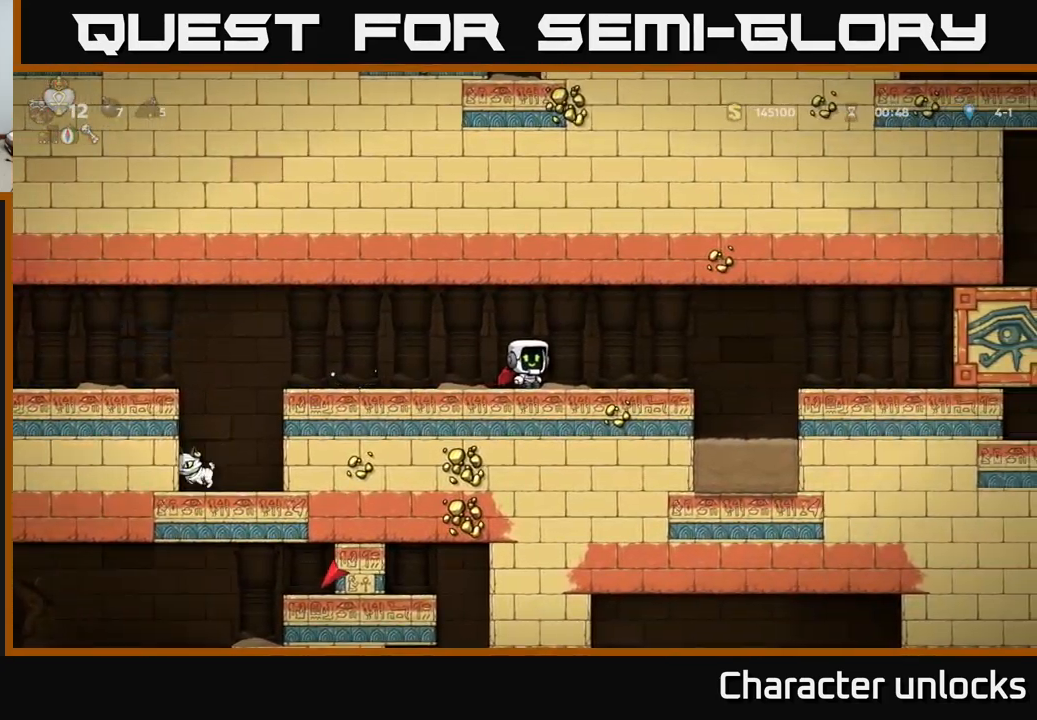
{"buttons": ["DPAD_RIGHT"], "events": [[117, "DPAD_RIGHT", "down"]]}
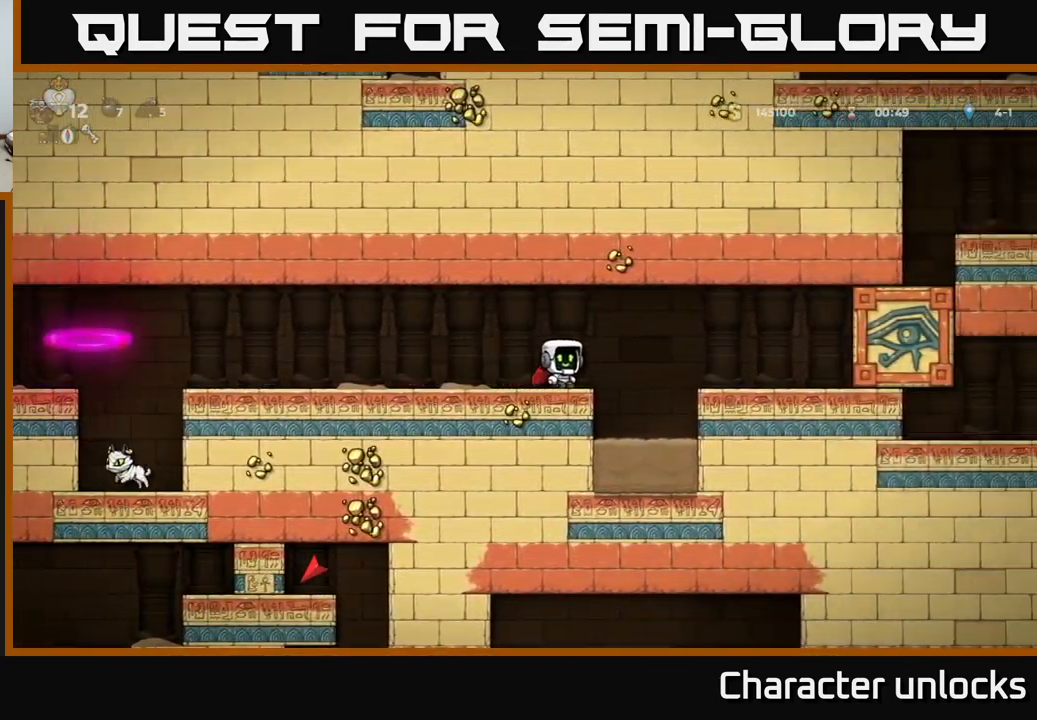
{"buttons": [], "events": [[167, "DPAD_RIGHT", "up"], [200, "DPAD_LEFT", "down"], [333, "DPAD_LEFT", "up"]]}
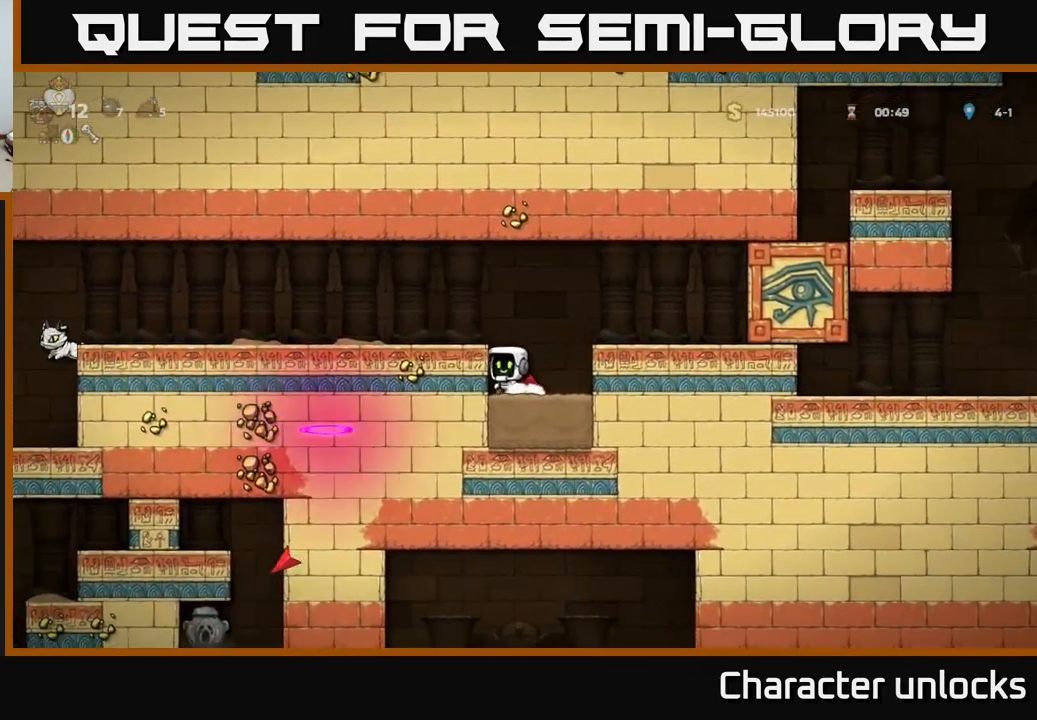
{"buttons": [], "events": [[100, "DPAD_RIGHT", "down"], [217, "DPAD_RIGHT", "up"], [367, "DPAD_LEFT", "down"], [467, "DPAD_LEFT", "up"]]}
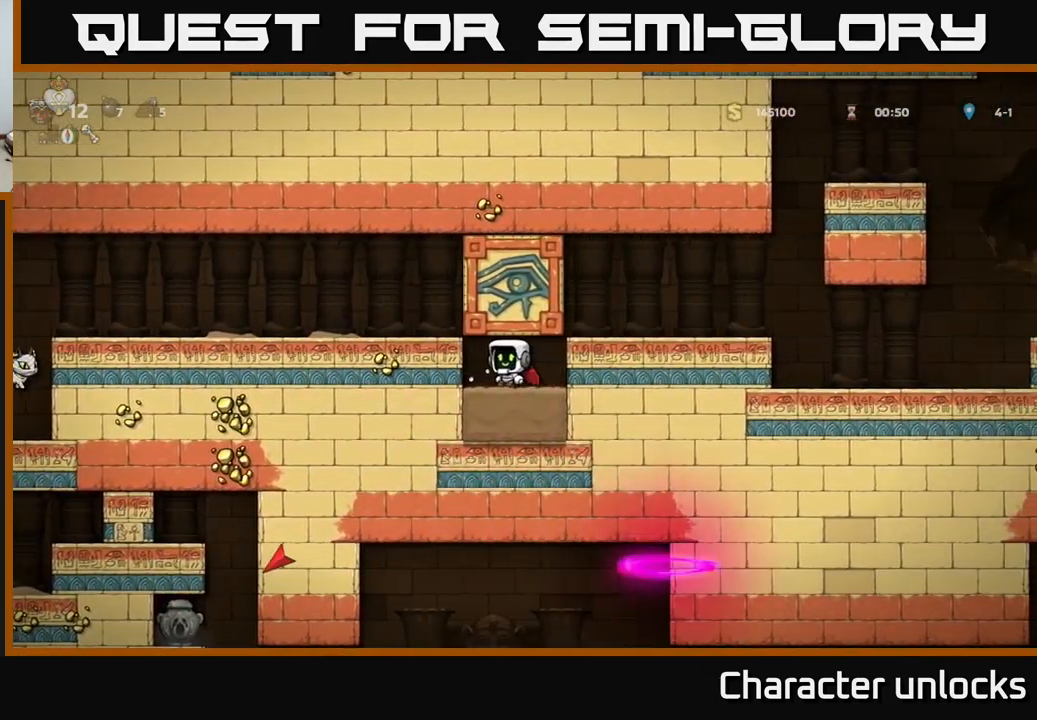
{"buttons": [], "events": []}
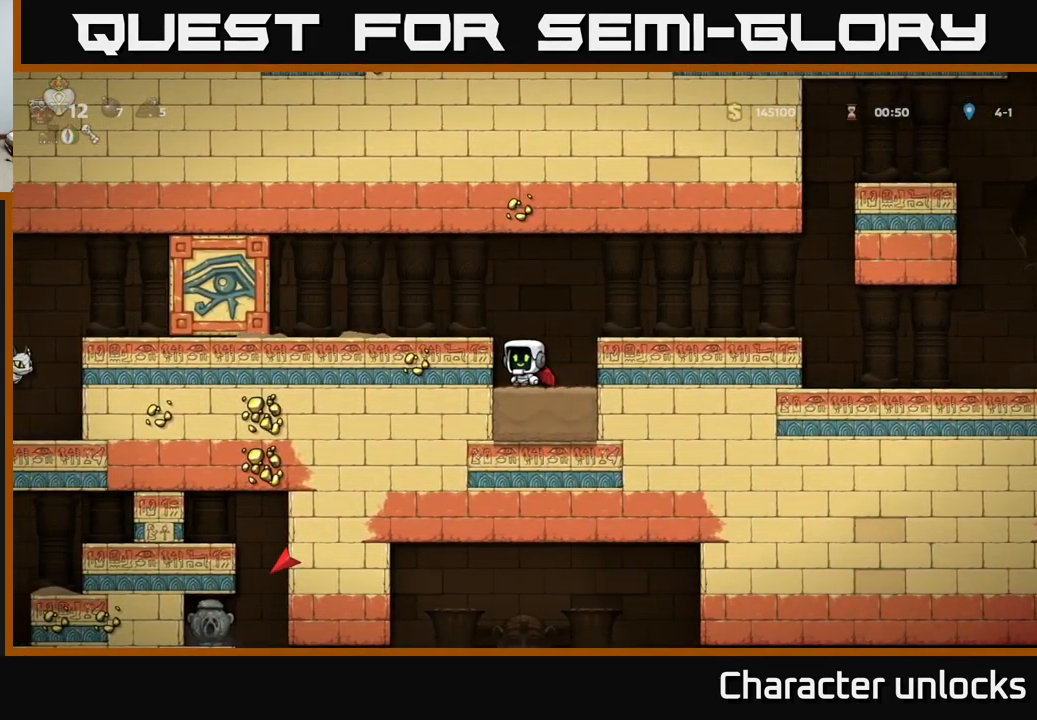
{"buttons": [], "events": []}
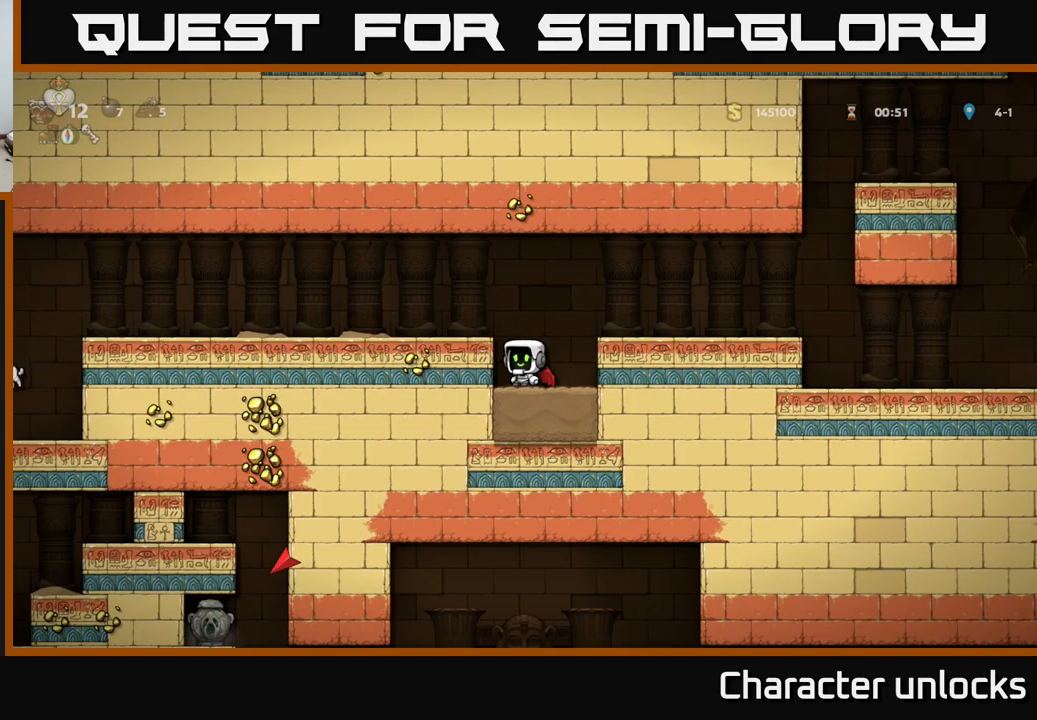
{"buttons": [], "events": []}
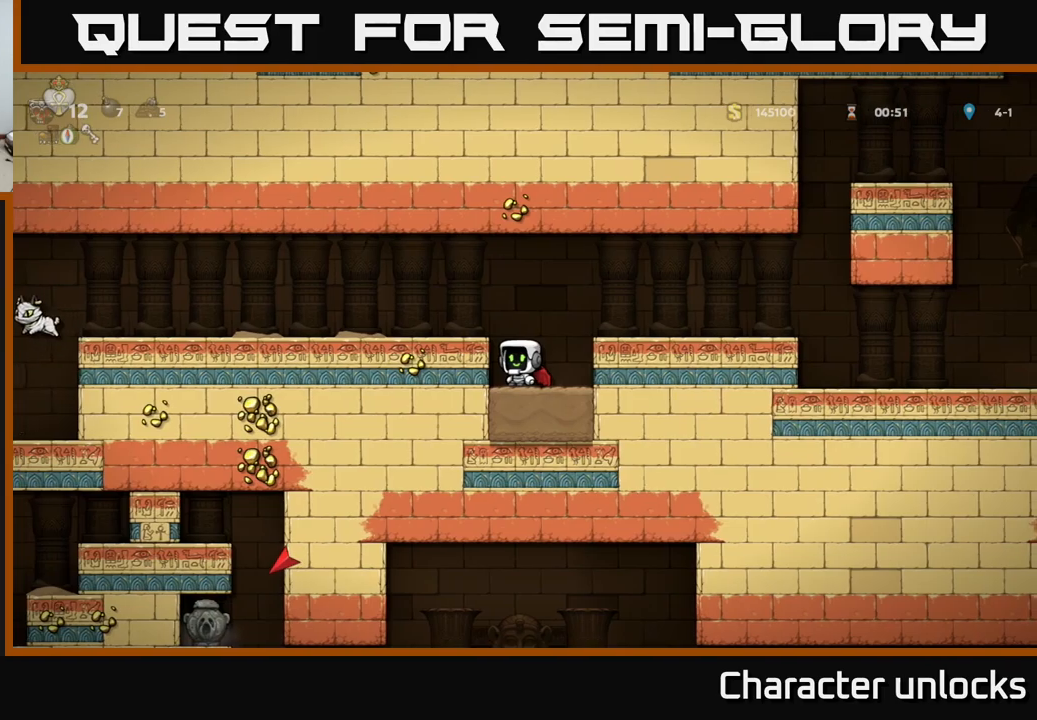
{"buttons": ["DPAD_RIGHT"], "events": [[184, "DPAD_RIGHT", "down"], [200, "A", "down"], [367, "A", "up"]]}
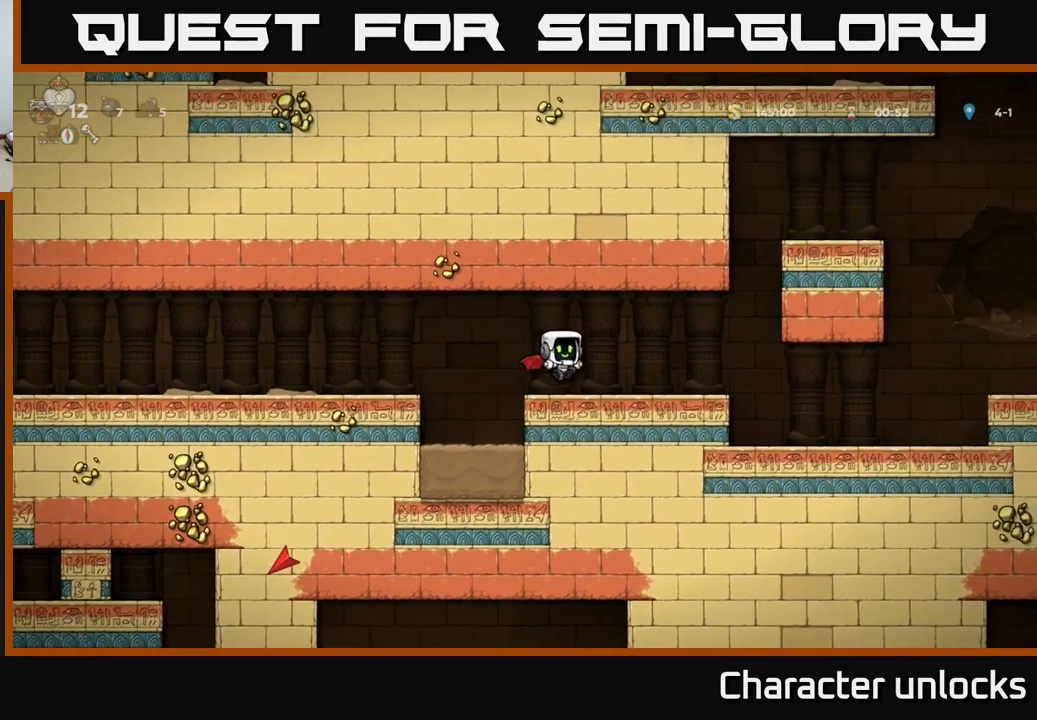
{"buttons": ["A", "DPAD_RIGHT"], "events": [[334, "A", "down"], [450, "A", "up"], [500, "A", "down"]]}
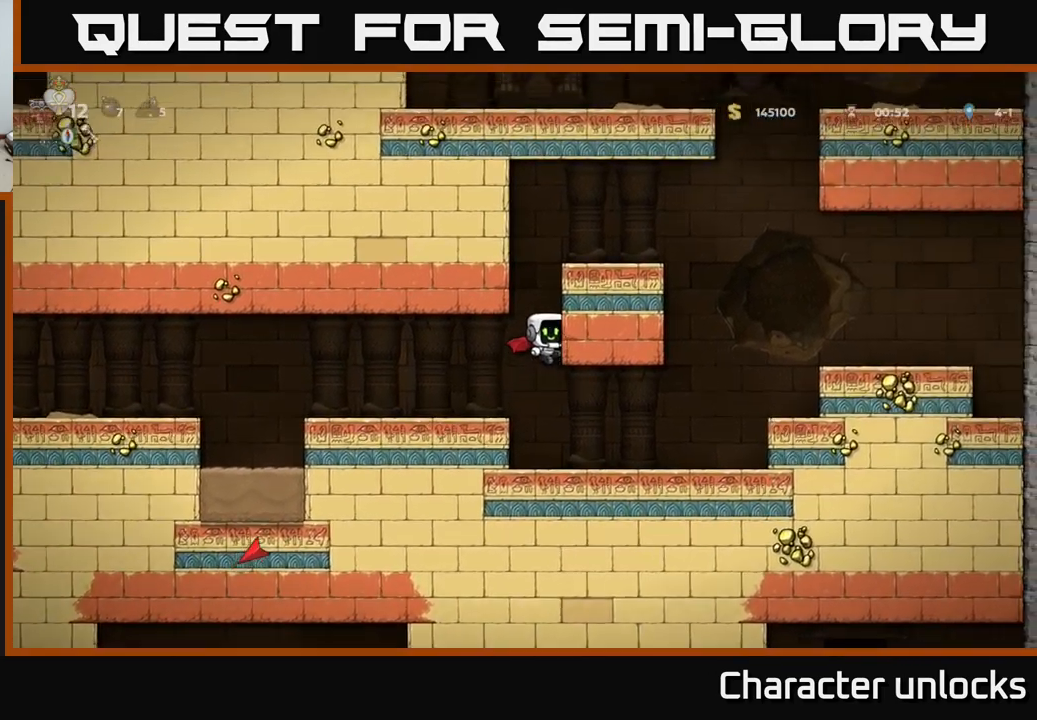
{"buttons": [], "events": [[300, "A", "up"], [417, "DPAD_RIGHT", "up"]]}
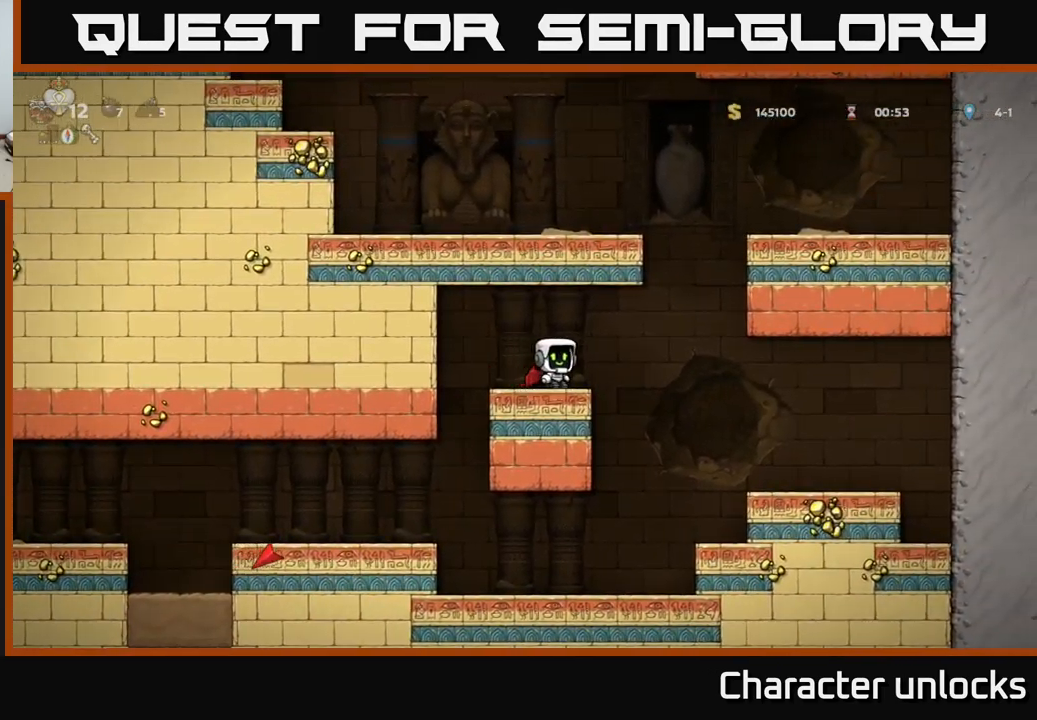
{"buttons": ["A", "DPAD_RIGHT"], "events": [[300, "DPAD_RIGHT", "down"], [467, "A", "down"]]}
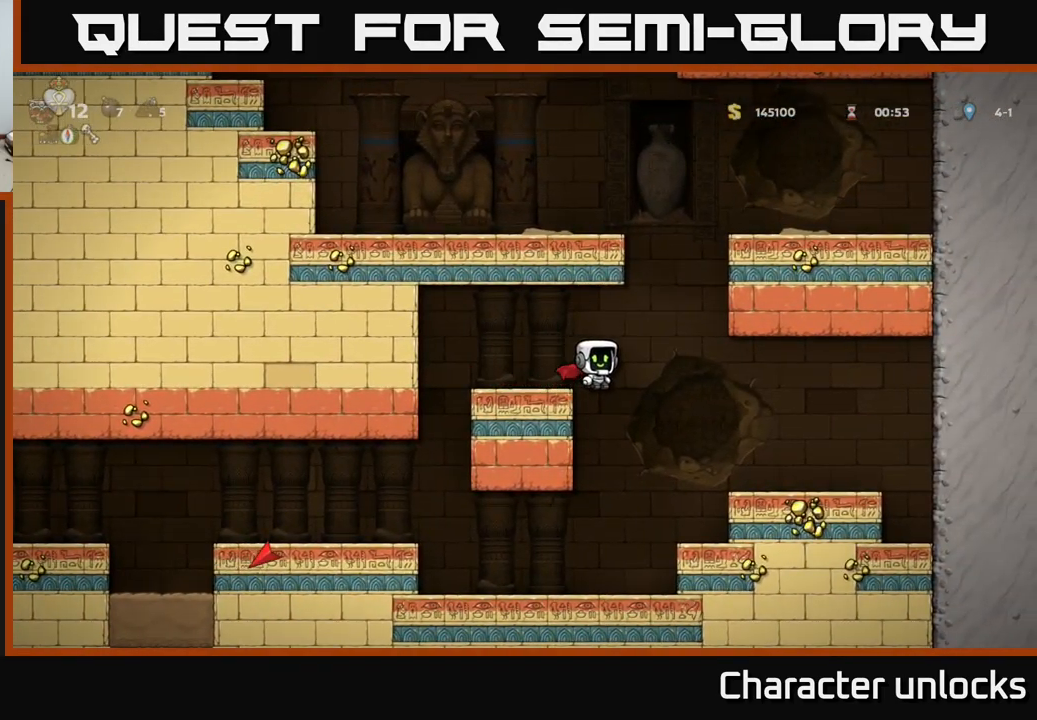
{"buttons": ["A", "DPAD_LEFT"], "events": [[134, "A", "up"], [167, "DPAD_RIGHT", "up"], [184, "A", "down"], [200, "DPAD_LEFT", "down"]]}
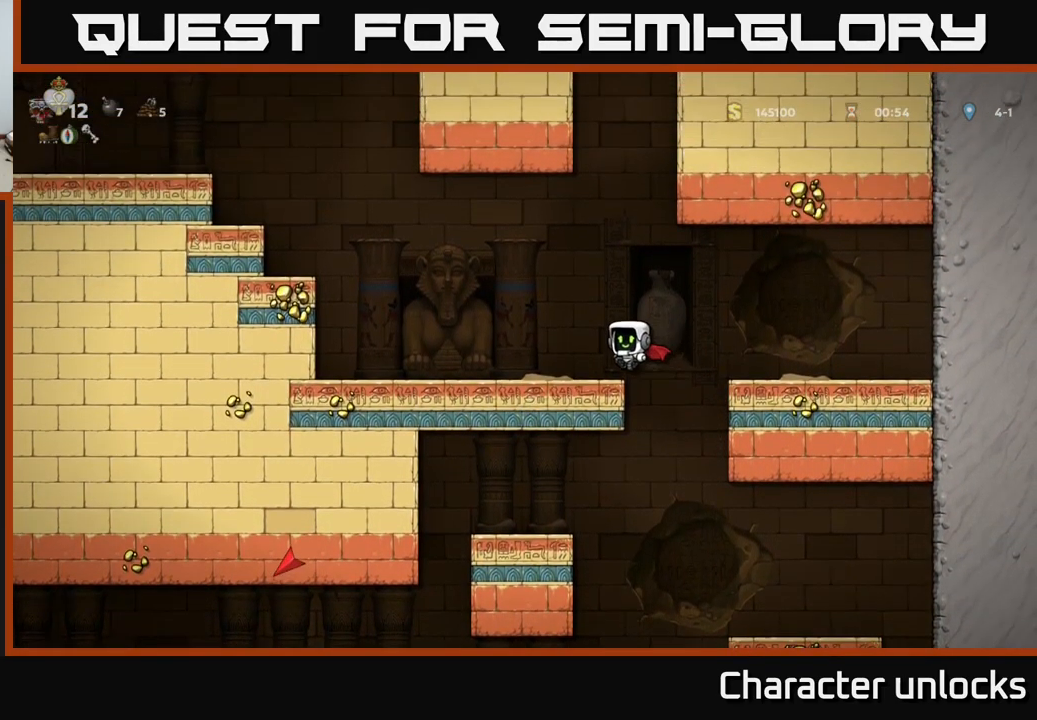
{"buttons": ["A", "DPAD_LEFT"], "events": [[17, "A", "up"], [300, "A", "down"], [450, "A", "up"], [500, "A", "down"]]}
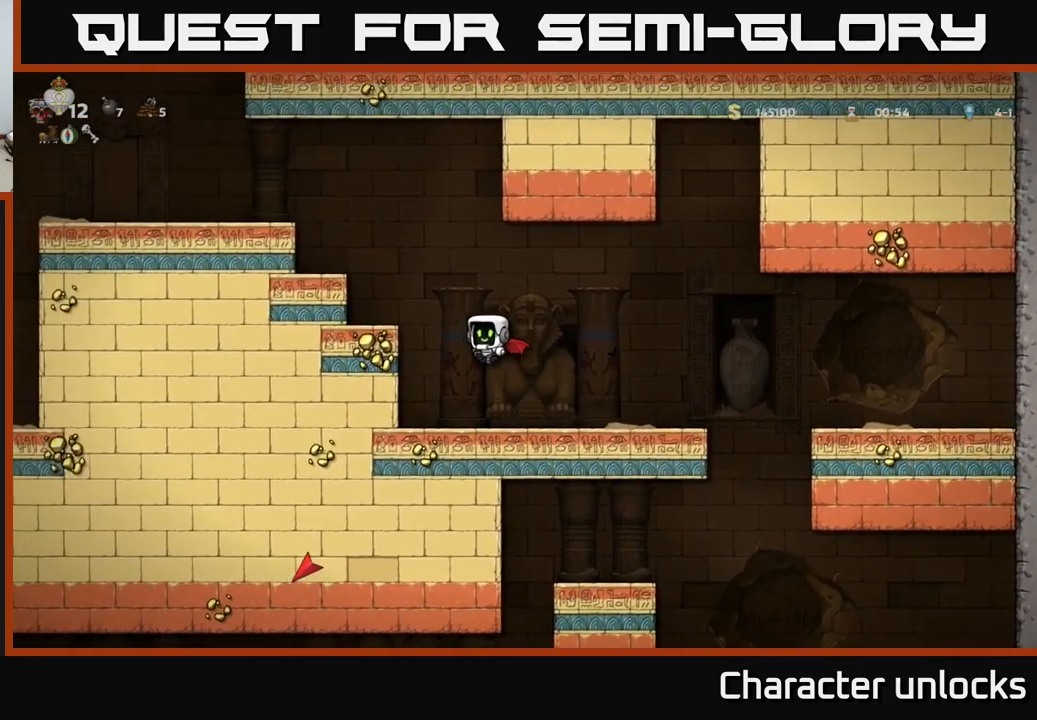
{"buttons": ["DPAD_LEFT"], "events": [[284, "A", "up"]]}
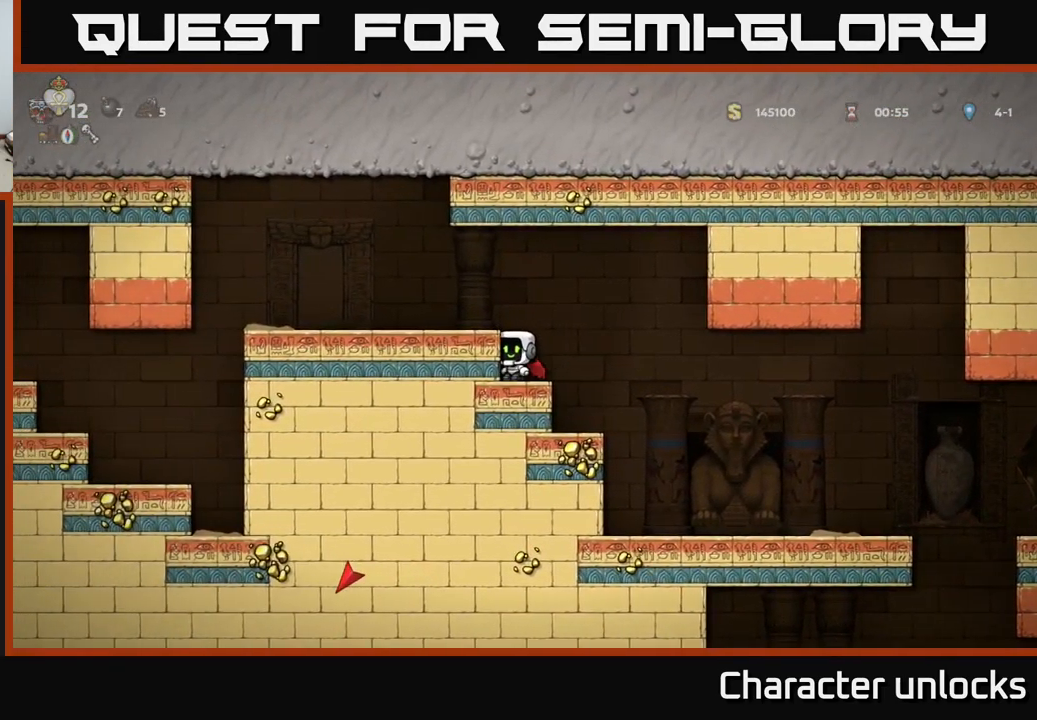
{"buttons": ["DPAD_LEFT"], "events": [[50, "A", "down"], [184, "A", "up"]]}